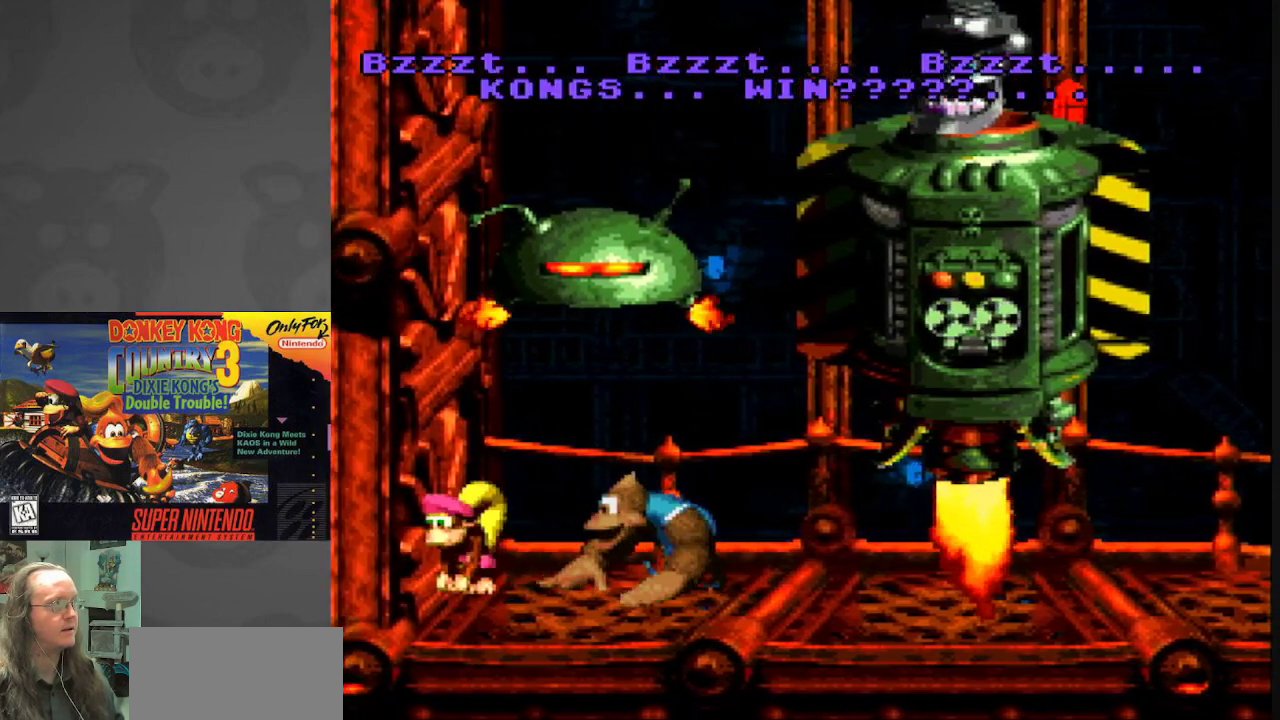
Gameplay with a controller (Nintendo layout); each line is a JSON object with the inputs held at the frame after it. "events" lists button and stick changes between this image and that frame as [ms after this image, input, new state], when the widget could be followed in between. Not read: L3 R3.
{"buttons": ["Y"], "events": [[467, "DPAD_RIGHT", "up"]]}
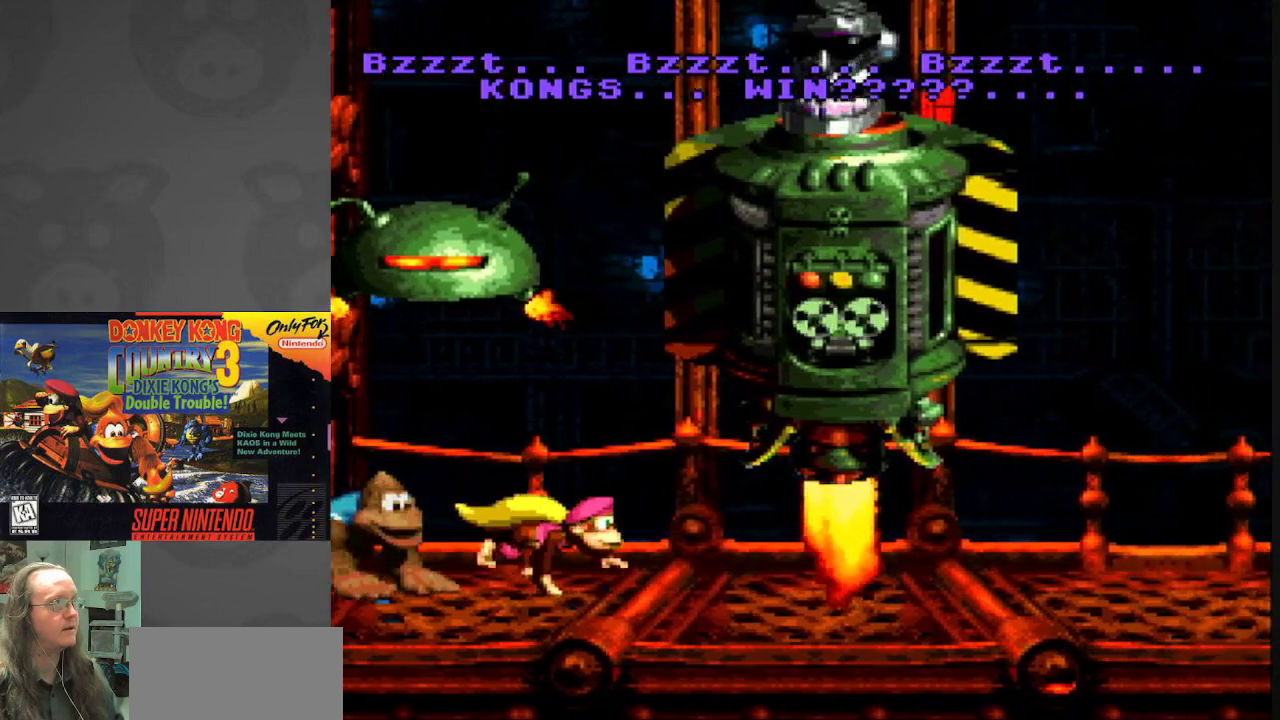
{"buttons": ["Y", "DPAD_LEFT"], "events": [[33, "DPAD_LEFT", "down"]]}
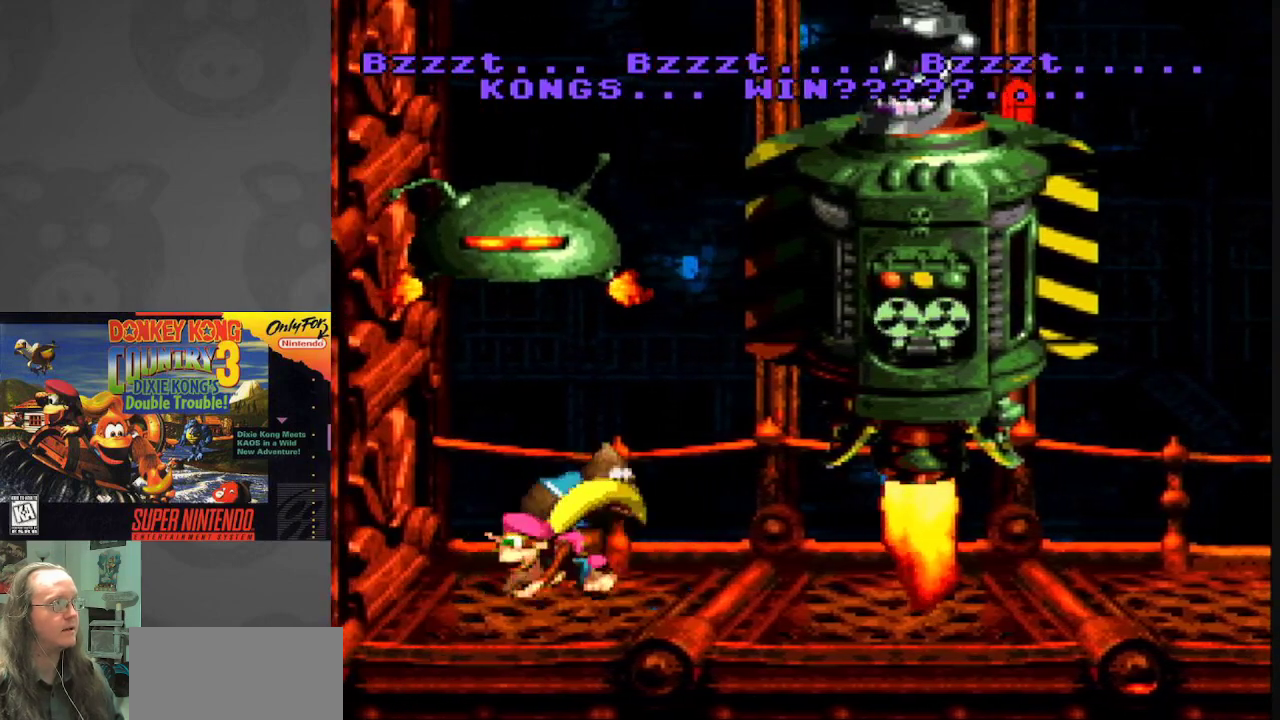
{"buttons": ["Y", "DPAD_RIGHT"], "events": [[267, "DPAD_LEFT", "up"], [333, "DPAD_RIGHT", "down"]]}
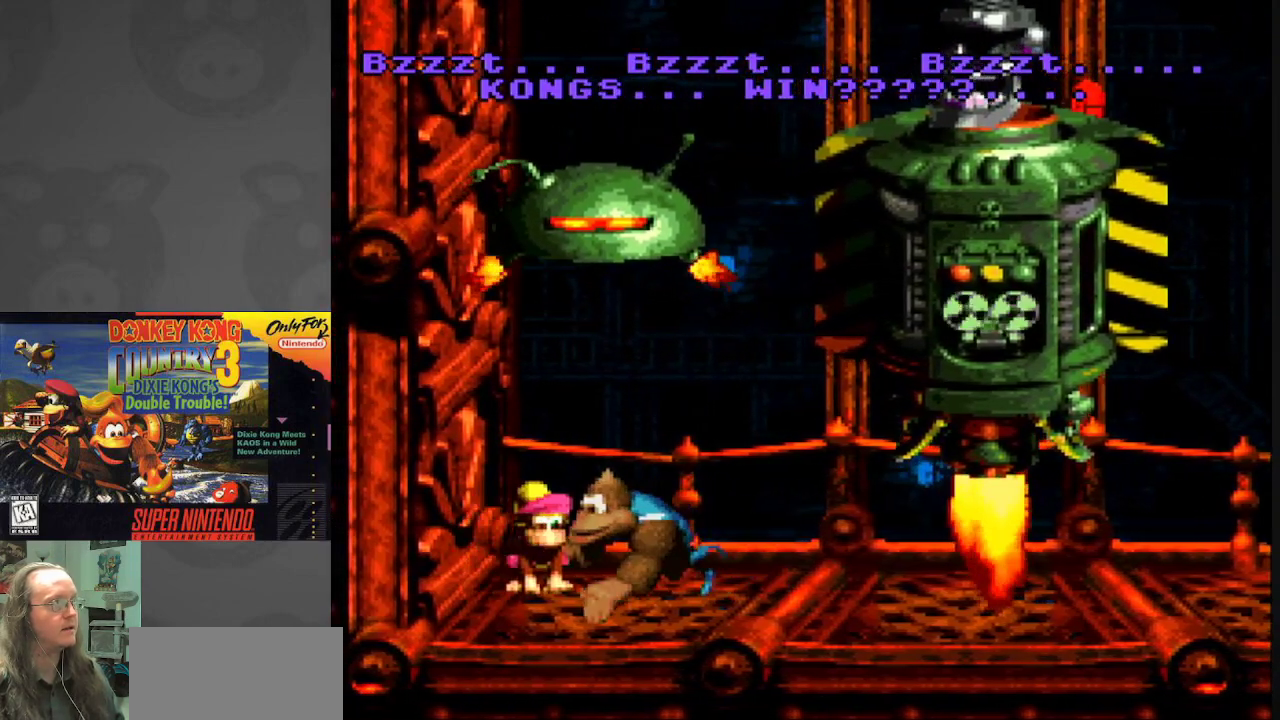
{"buttons": ["Y", "DPAD_LEFT"], "events": [[350, "DPAD_RIGHT", "up"], [383, "DPAD_LEFT", "down"]]}
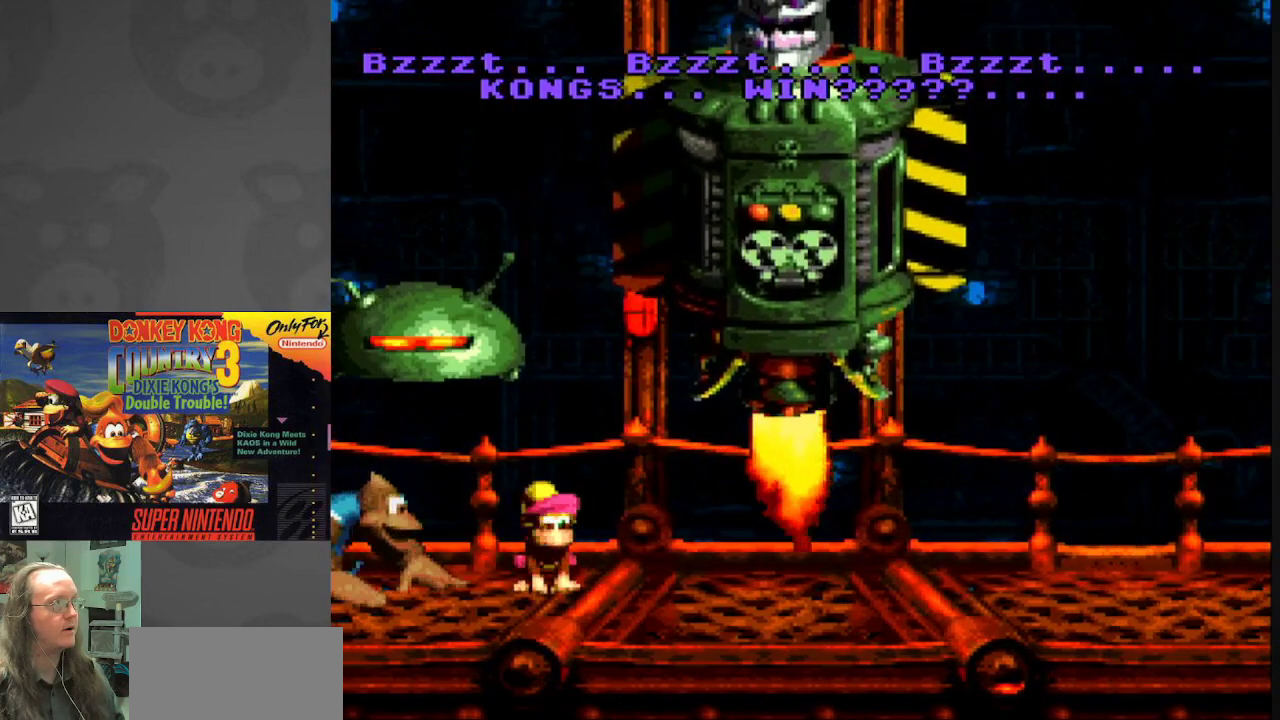
{"buttons": ["Y", "DPAD_RIGHT"], "events": [[33, "DPAD_LEFT", "up"], [33, "DPAD_RIGHT", "down"]]}
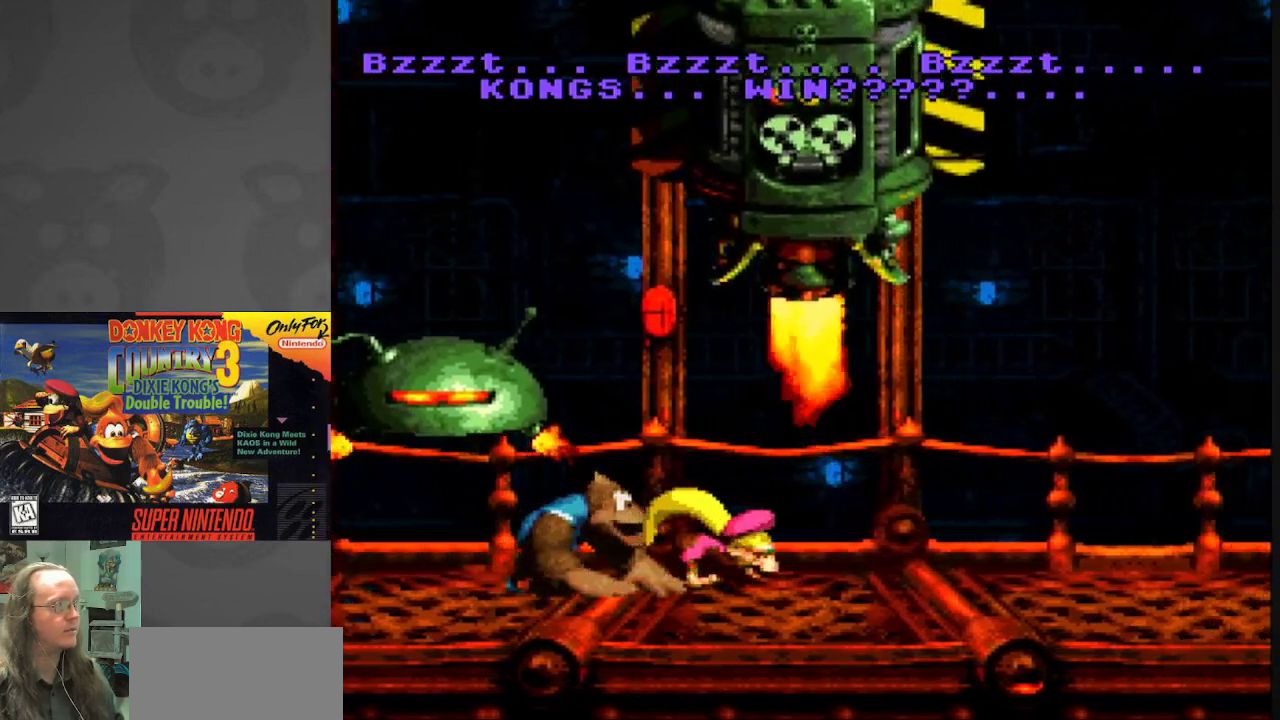
{"buttons": ["Y", "DPAD_RIGHT"], "events": []}
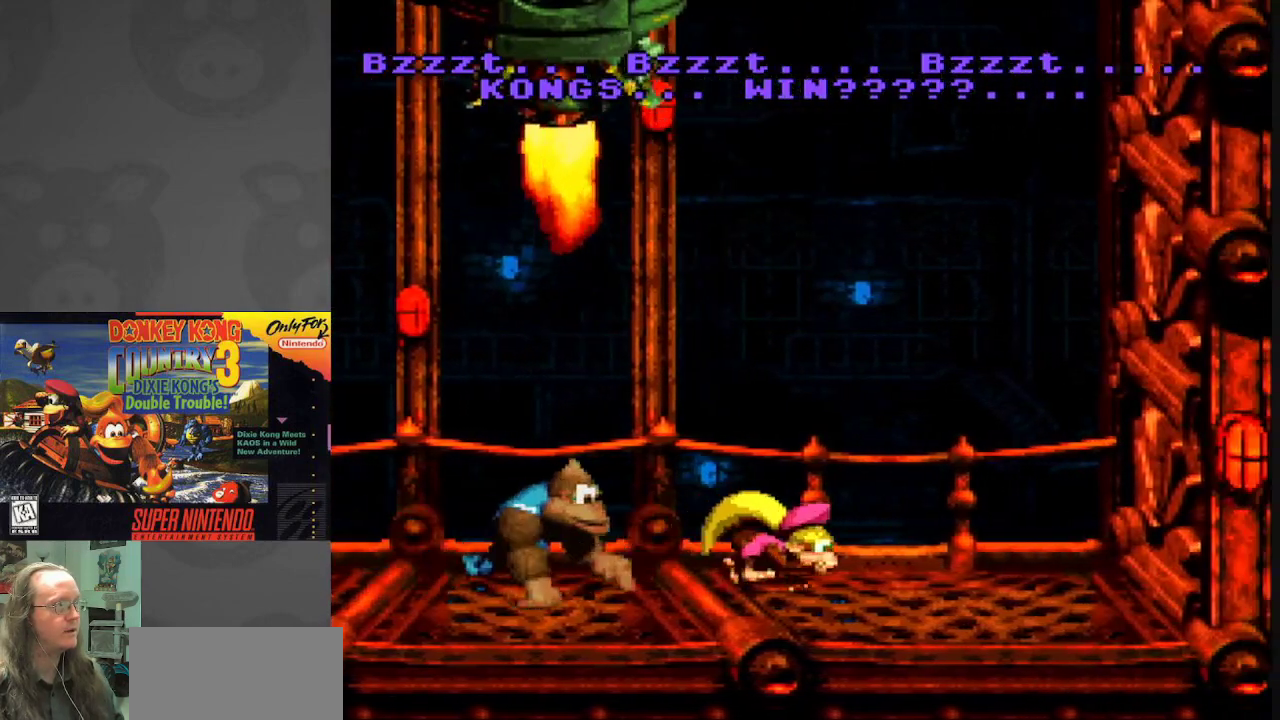
{"buttons": ["Y", "DPAD_RIGHT"], "events": []}
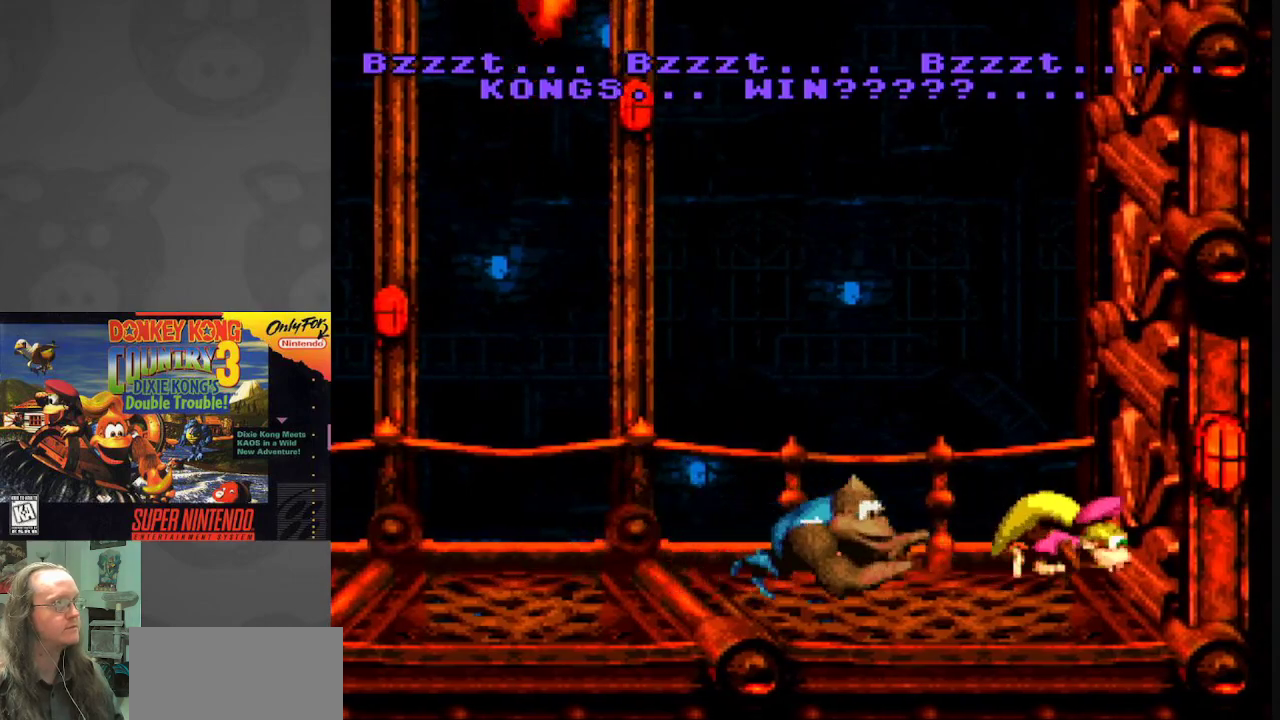
{"buttons": ["Y", "DPAD_LEFT"], "events": [[33, "DPAD_RIGHT", "up"], [167, "DPAD_LEFT", "down"]]}
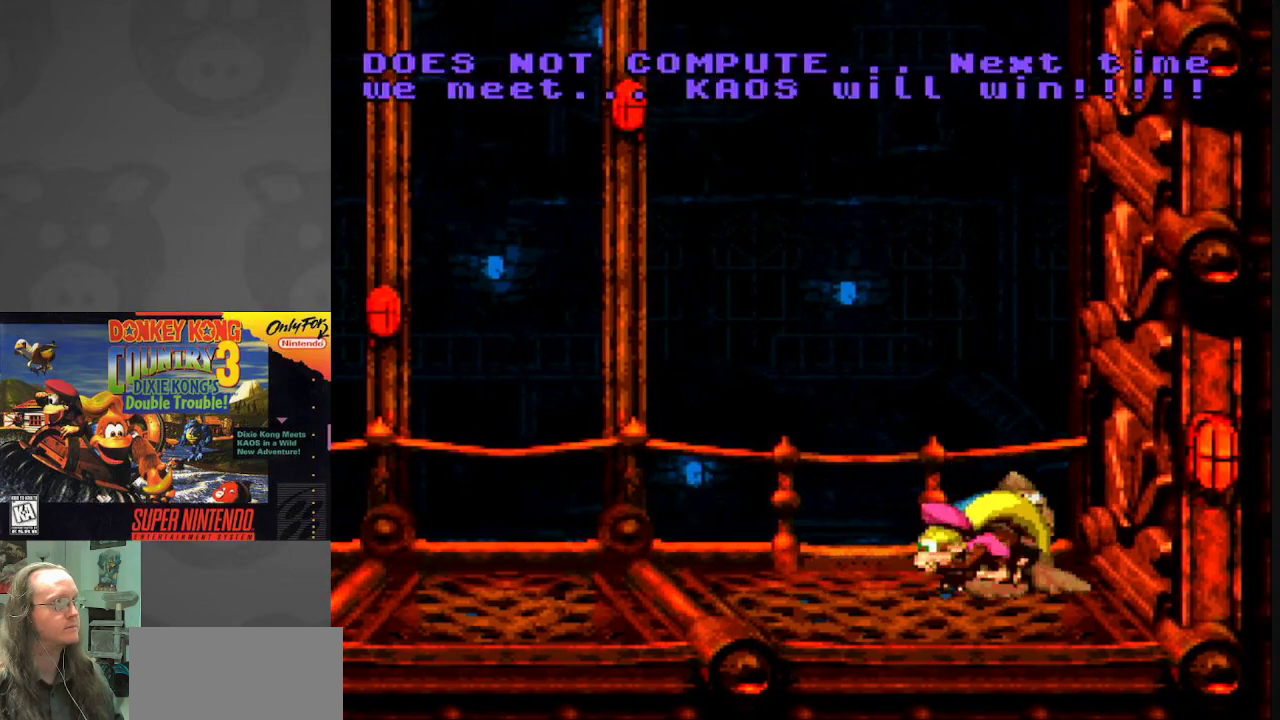
{"buttons": ["B", "Y"], "events": [[417, "B", "down"], [500, "DPAD_LEFT", "up"]]}
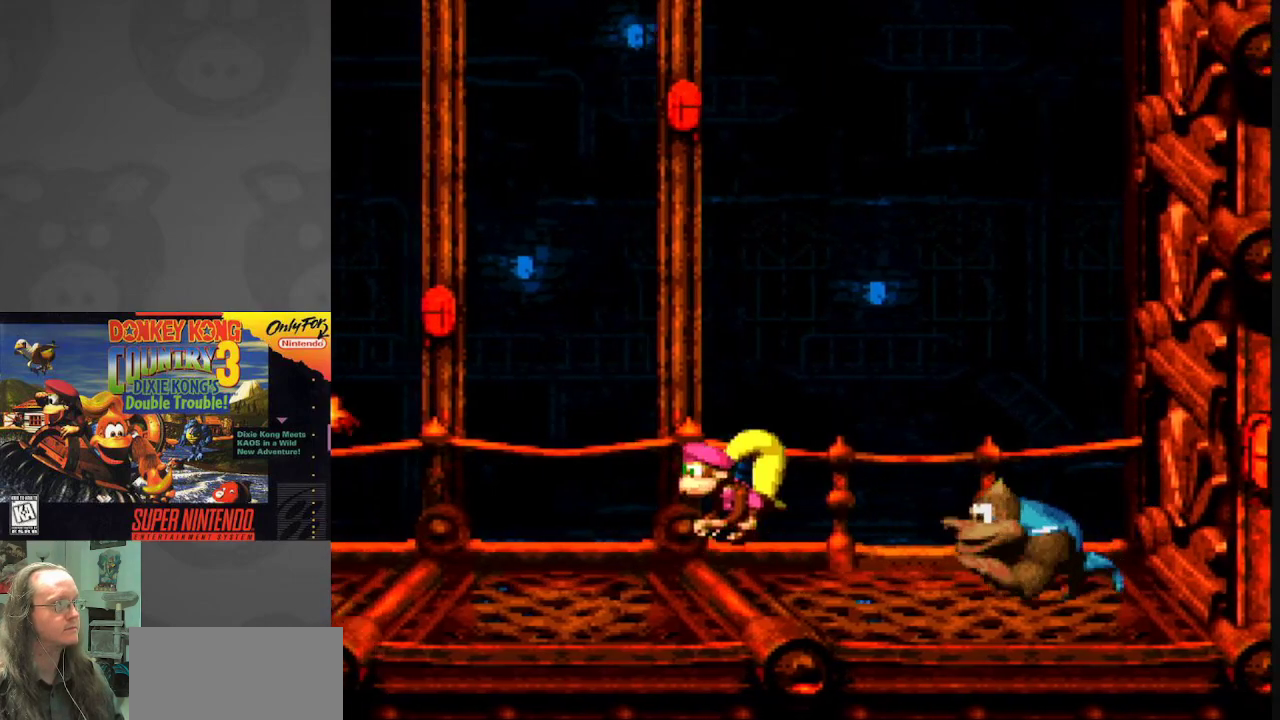
{"buttons": ["Y", "DPAD_LEFT"], "events": [[33, "B", "up"], [67, "DPAD_RIGHT", "down"], [267, "DPAD_RIGHT", "up"], [333, "DPAD_LEFT", "down"]]}
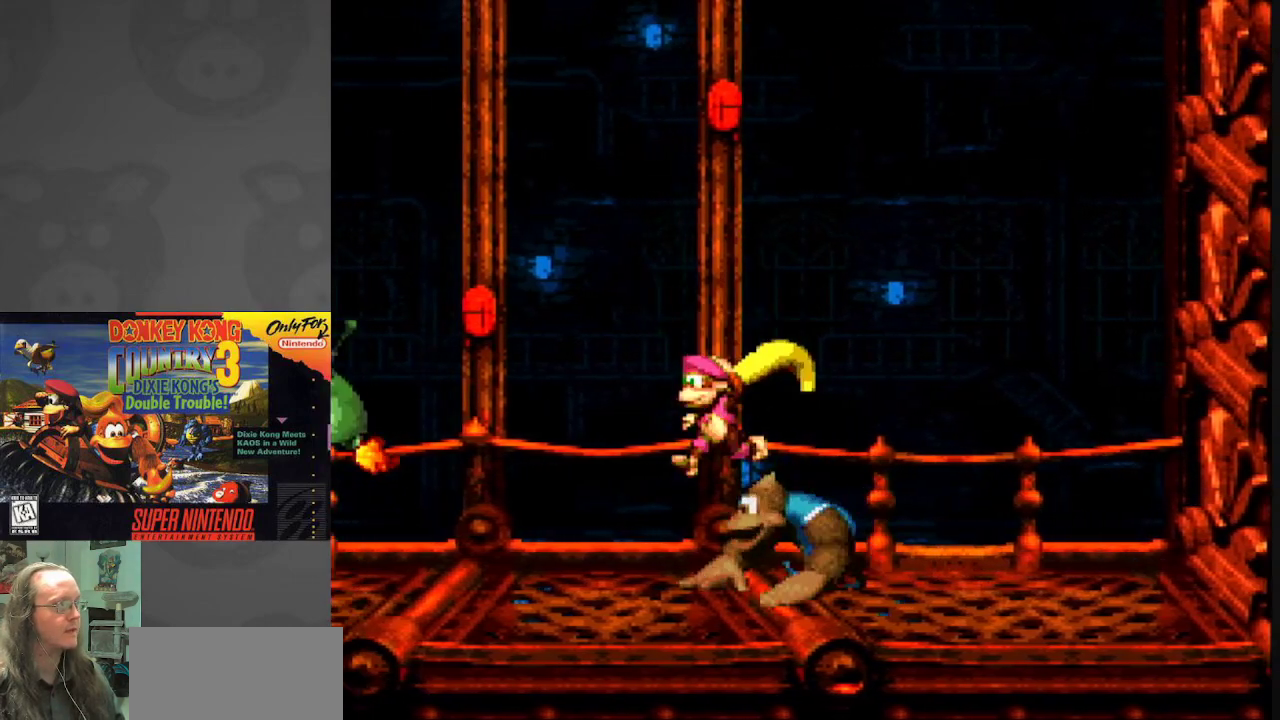
{"buttons": ["Y", "DPAD_RIGHT"], "events": [[200, "B", "down"], [233, "DPAD_LEFT", "up"], [267, "DPAD_RIGHT", "down"], [333, "B", "up"]]}
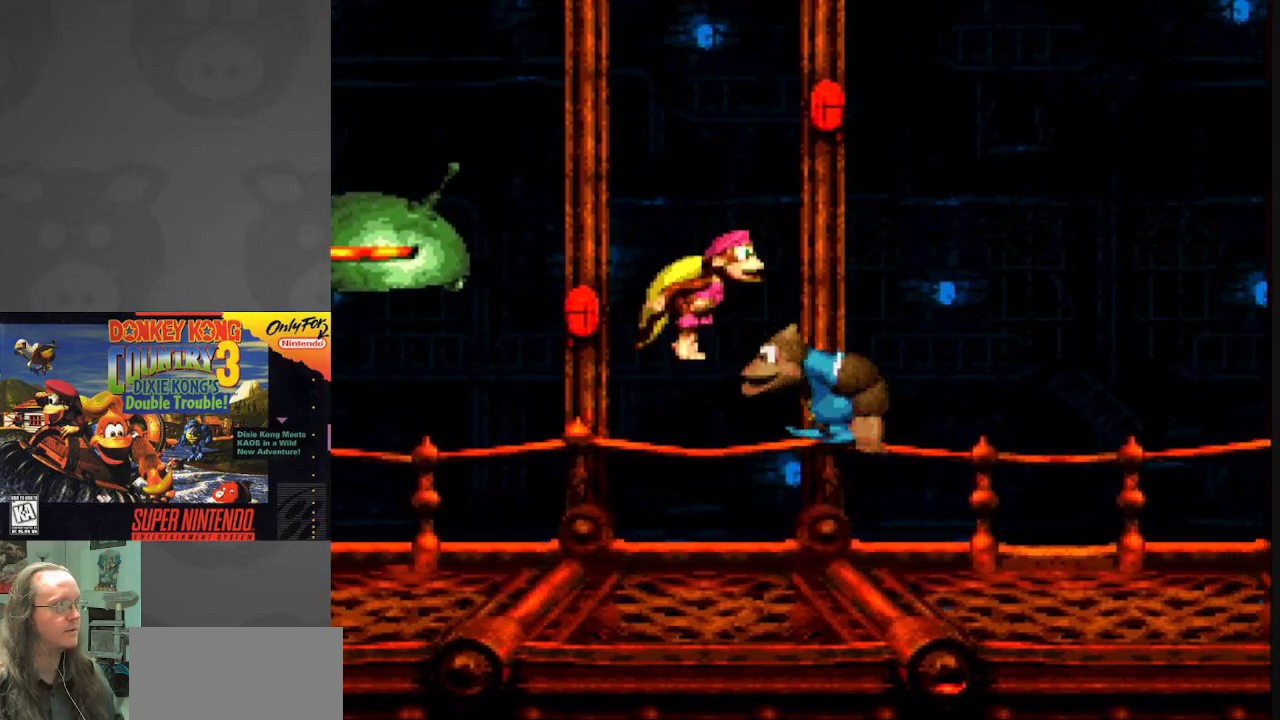
{"buttons": ["Y", "DPAD_LEFT"], "events": [[417, "DPAD_RIGHT", "up"], [450, "DPAD_LEFT", "down"]]}
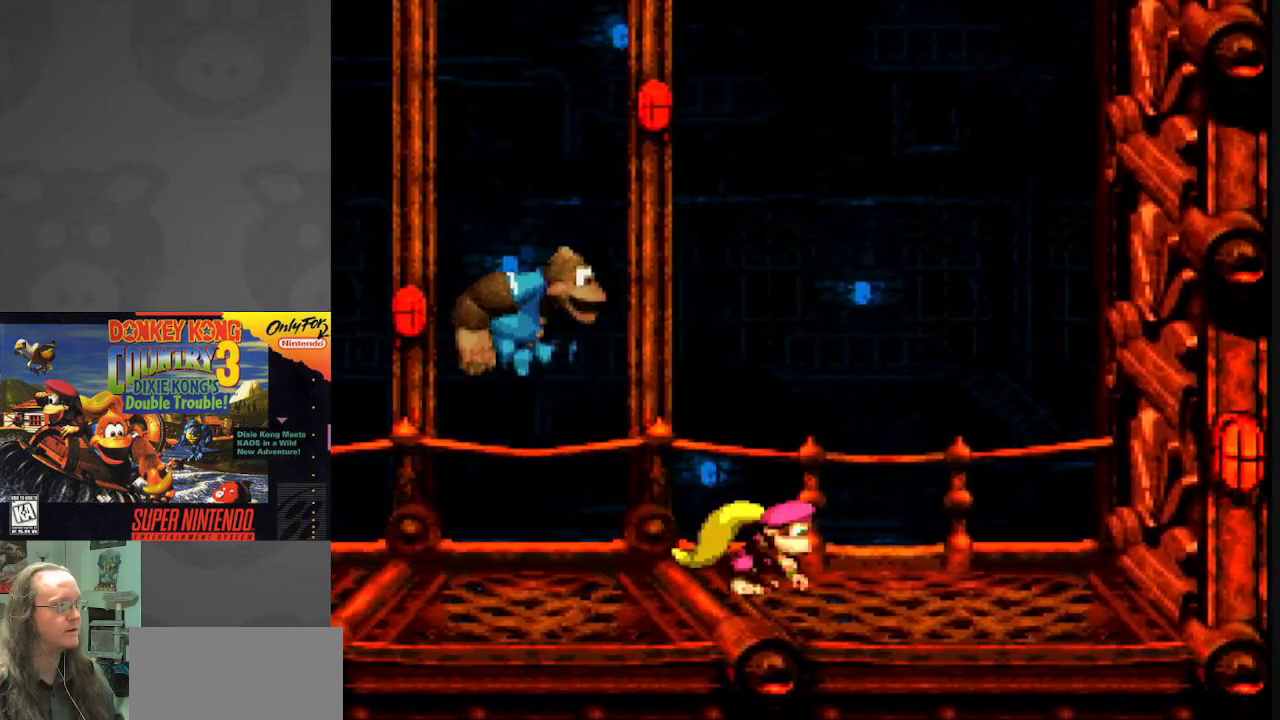
{"buttons": ["B", "Y"], "events": [[17, "B", "down"], [483, "DPAD_LEFT", "up"]]}
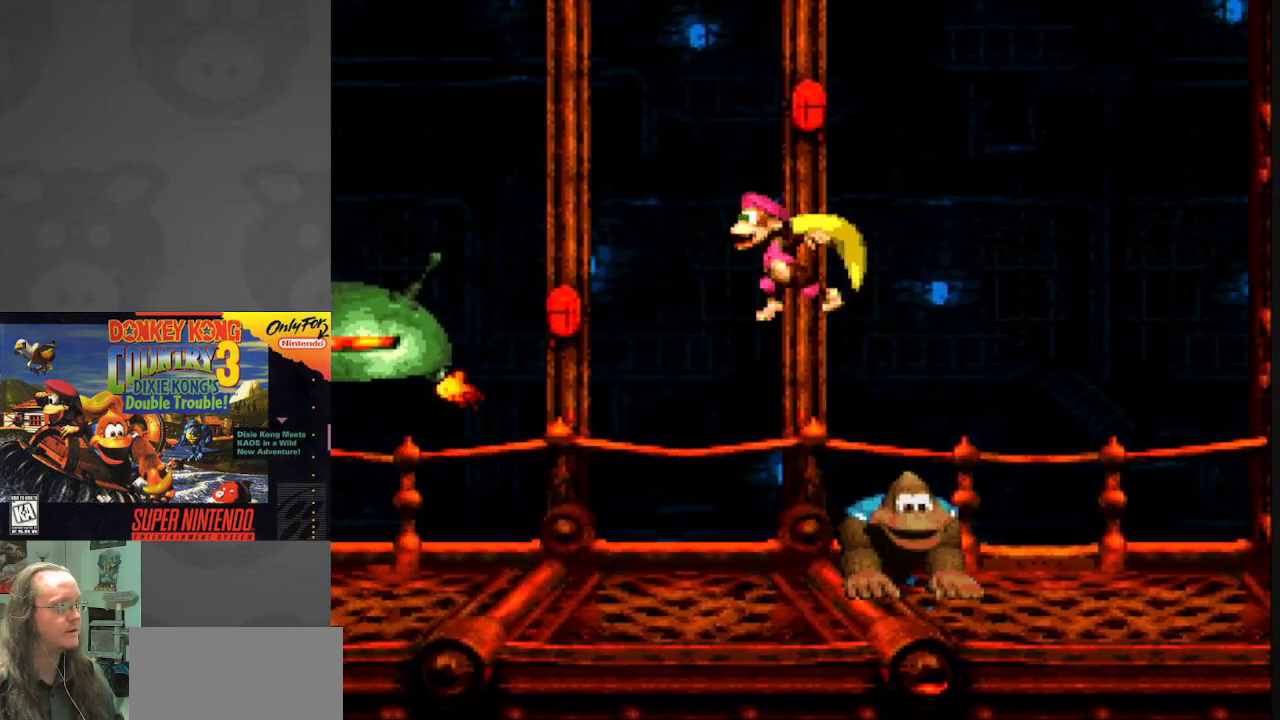
{"buttons": ["B", "Y", "DPAD_LEFT"], "events": [[17, "B", "up"], [67, "DPAD_RIGHT", "down"], [217, "DPAD_RIGHT", "up"], [283, "DPAD_LEFT", "down"], [467, "B", "down"]]}
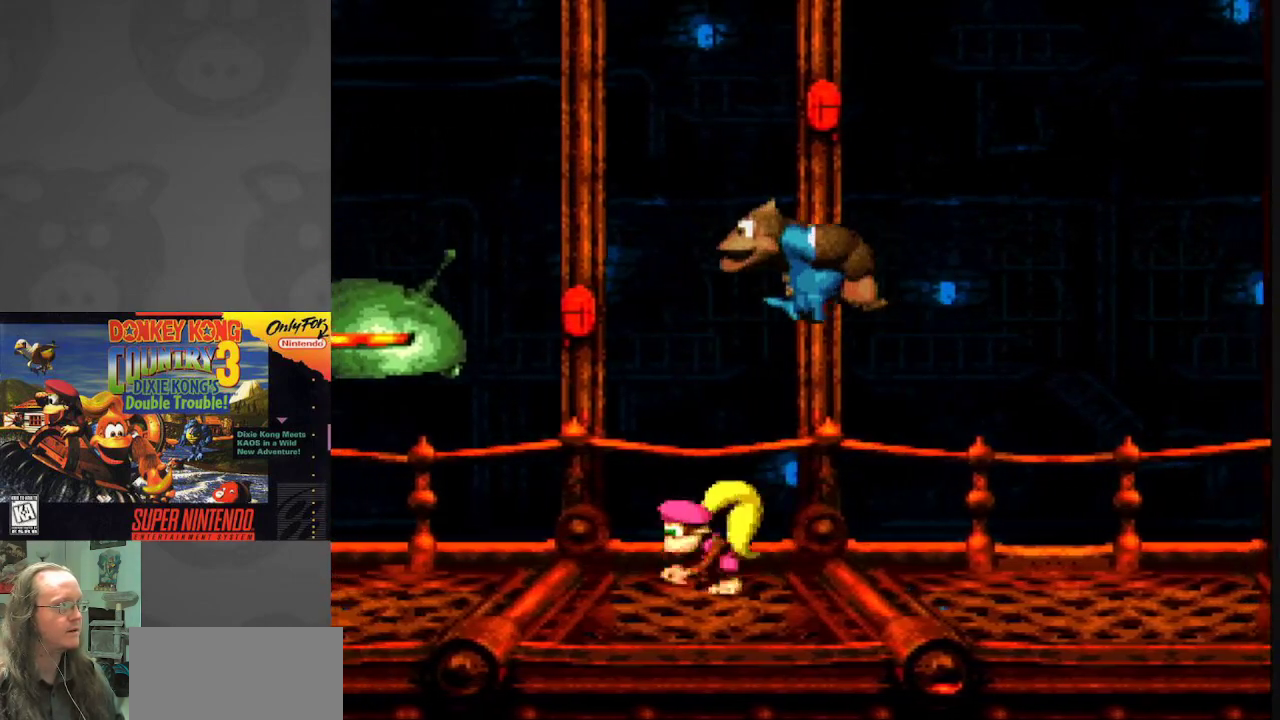
{"buttons": ["B", "Y", "DPAD_RIGHT"], "events": [[117, "DPAD_LEFT", "up"], [167, "DPAD_RIGHT", "down"]]}
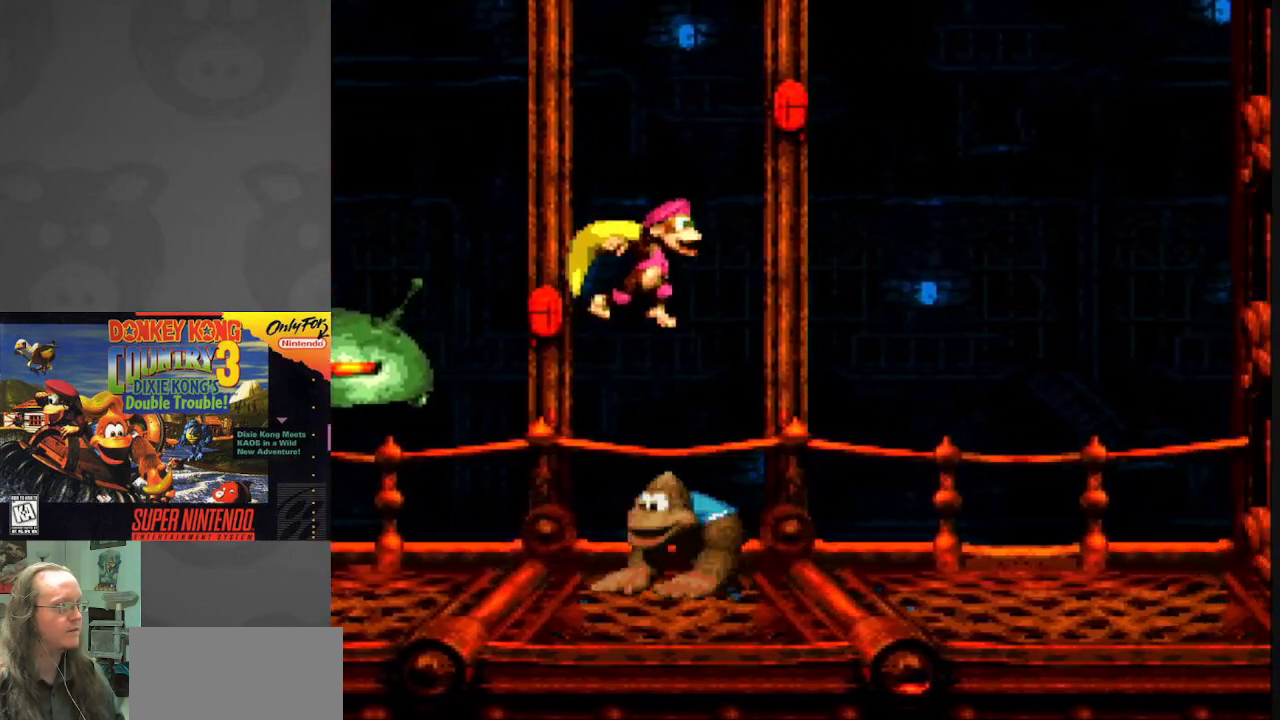
{"buttons": ["B", "Y", "DPAD_LEFT"], "events": [[133, "B", "up"], [267, "DPAD_RIGHT", "up"], [283, "DPAD_LEFT", "down"], [417, "B", "down"]]}
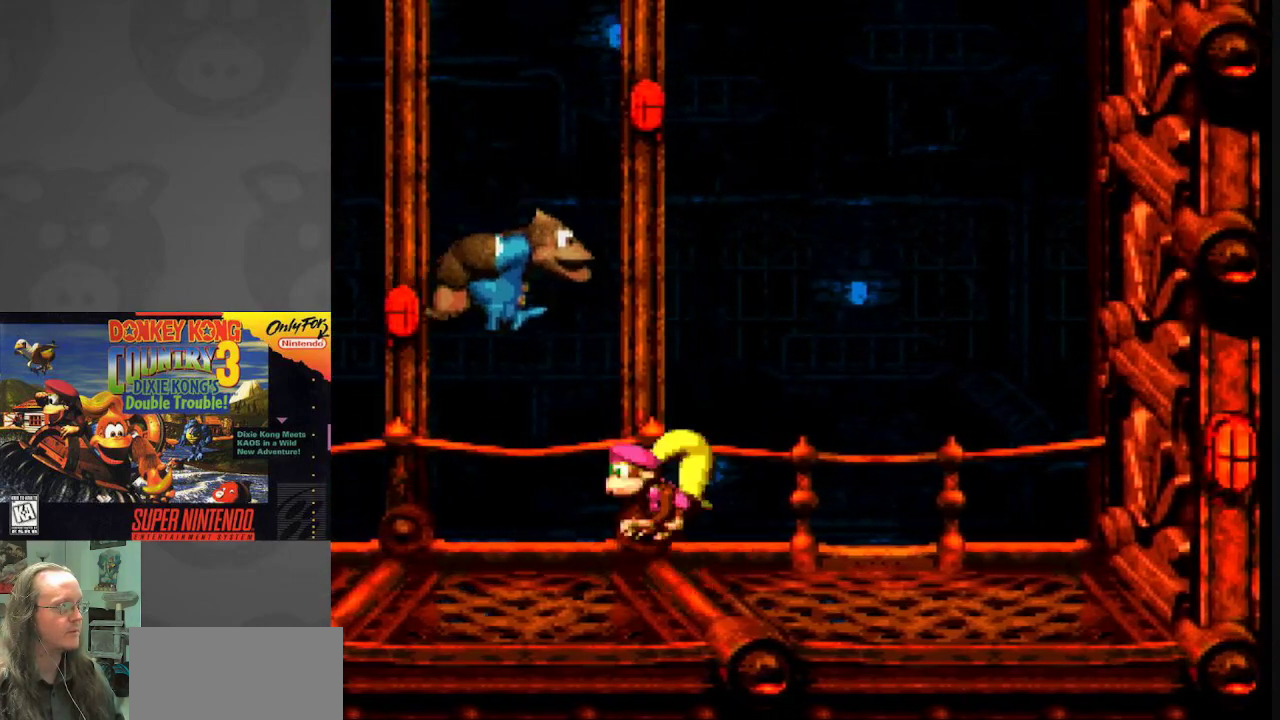
{"buttons": ["Y", "DPAD_RIGHT"], "events": [[383, "DPAD_LEFT", "up"], [433, "DPAD_RIGHT", "down"], [467, "B", "up"]]}
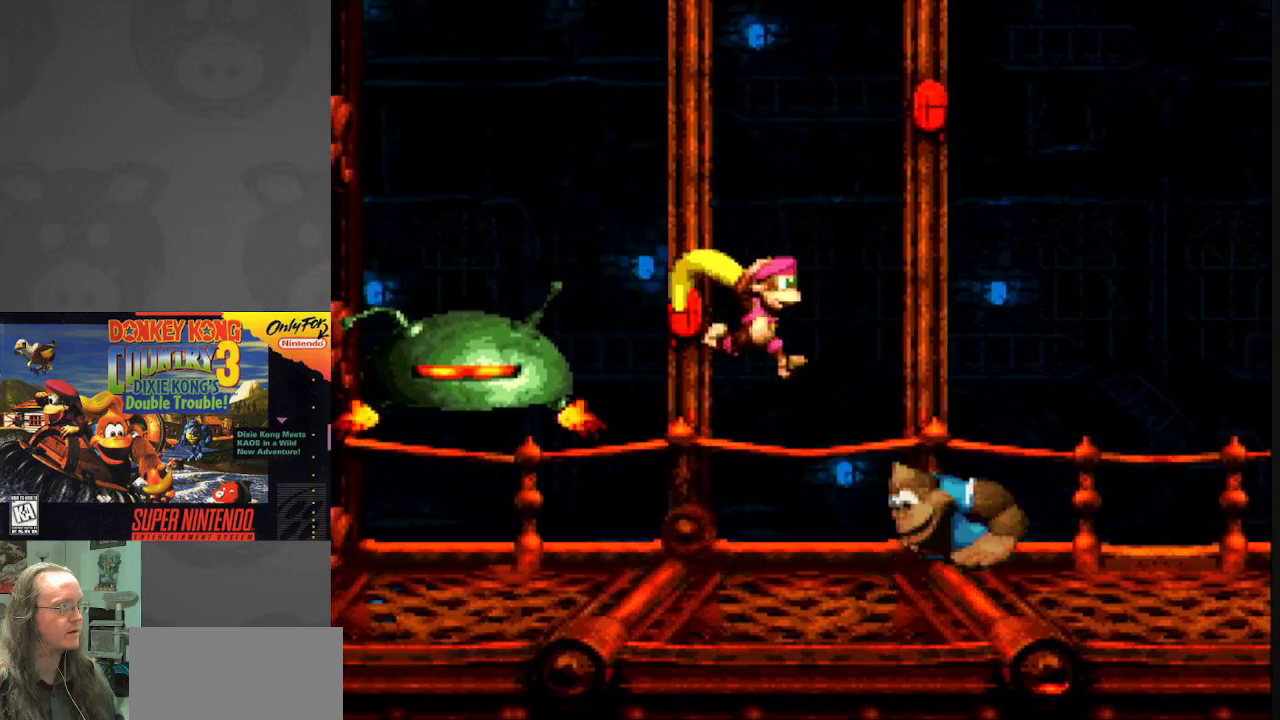
{"buttons": ["Y", "DPAD_LEFT"], "events": [[333, "DPAD_RIGHT", "up"], [367, "DPAD_LEFT", "down"]]}
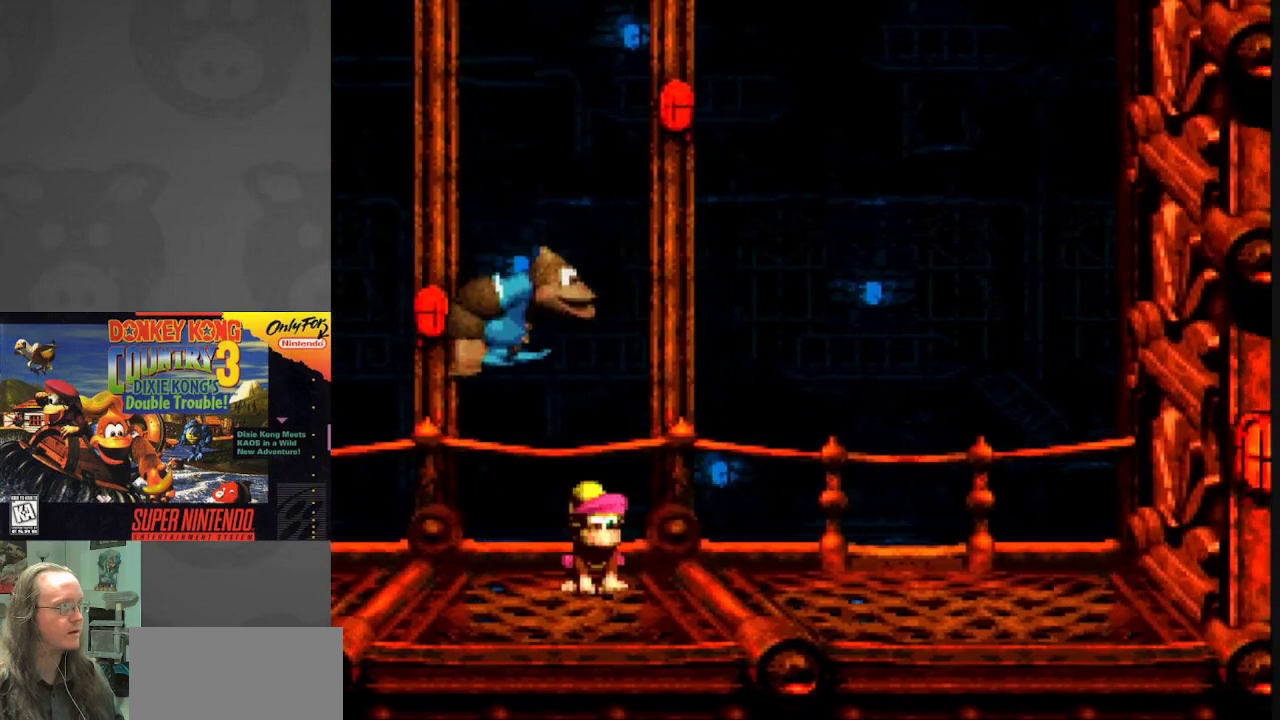
{"buttons": ["B", "Y", "DPAD_RIGHT"], "events": [[100, "B", "down"], [400, "DPAD_LEFT", "up"], [483, "DPAD_RIGHT", "down"]]}
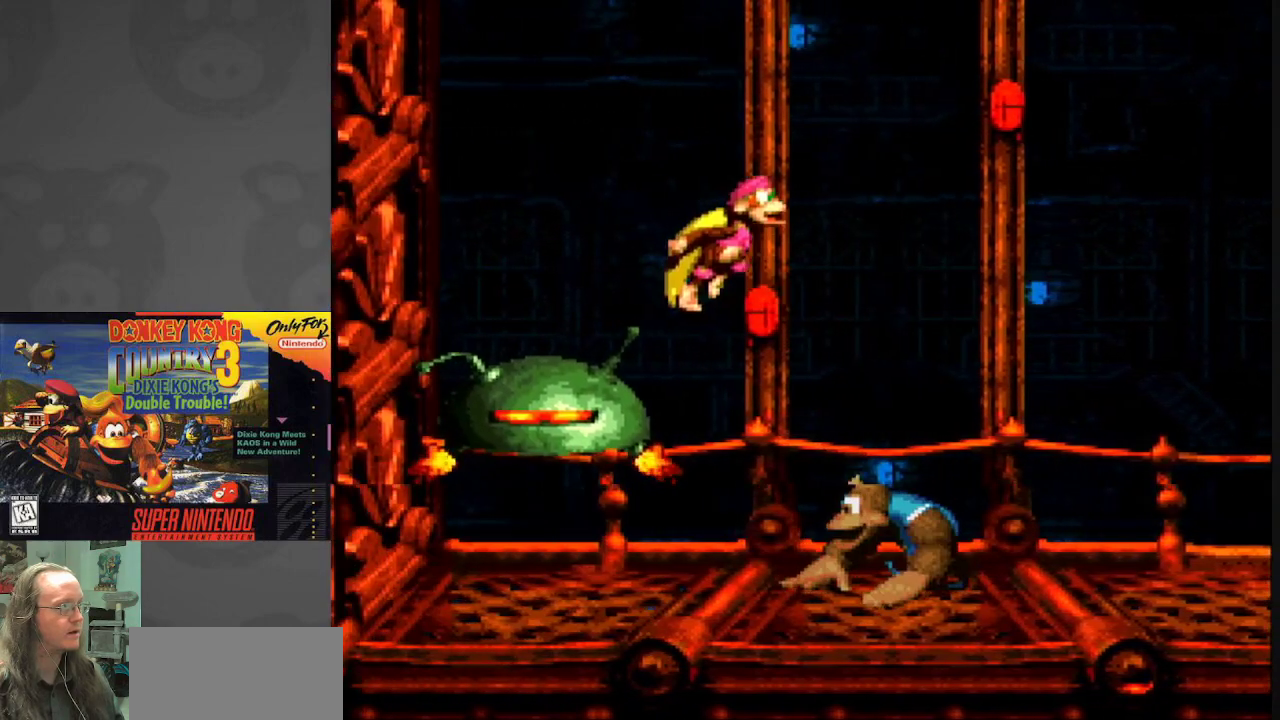
{"buttons": ["B", "Y", "DPAD_LEFT"], "events": [[250, "B", "up"], [350, "DPAD_RIGHT", "up"], [400, "DPAD_LEFT", "down"], [483, "B", "down"]]}
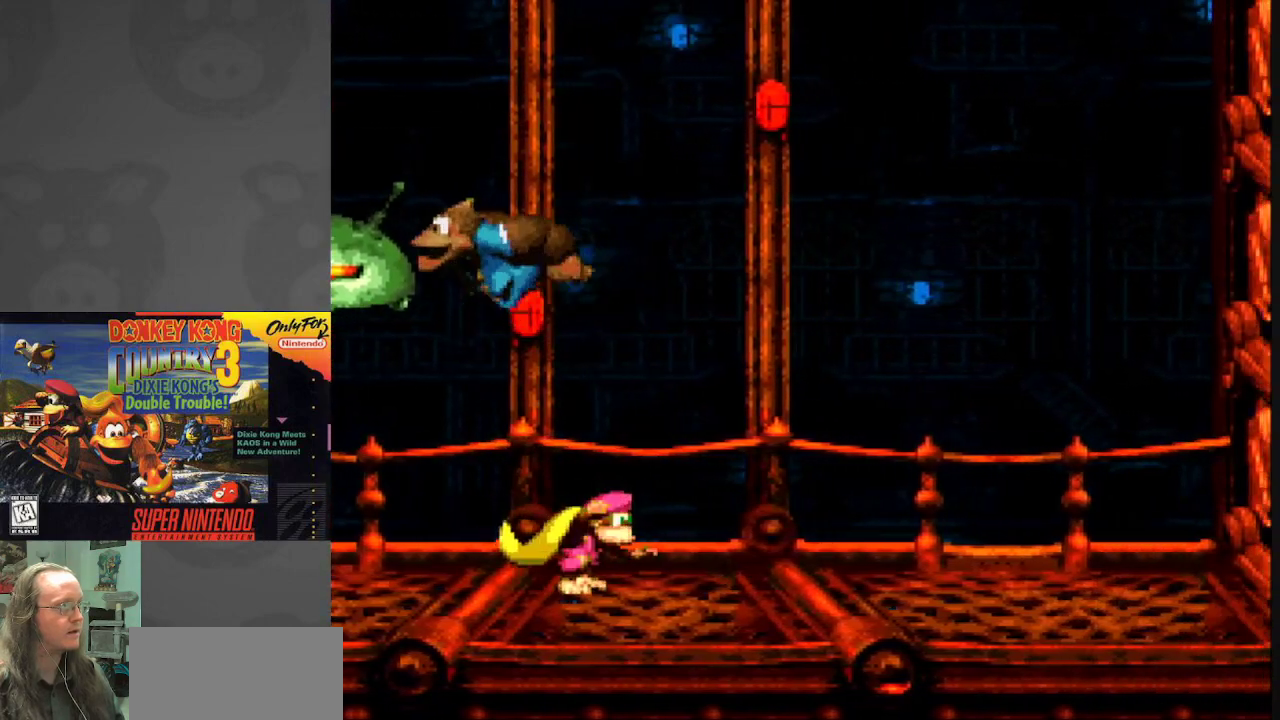
{"buttons": ["B", "Y", "DPAD_LEFT"], "events": []}
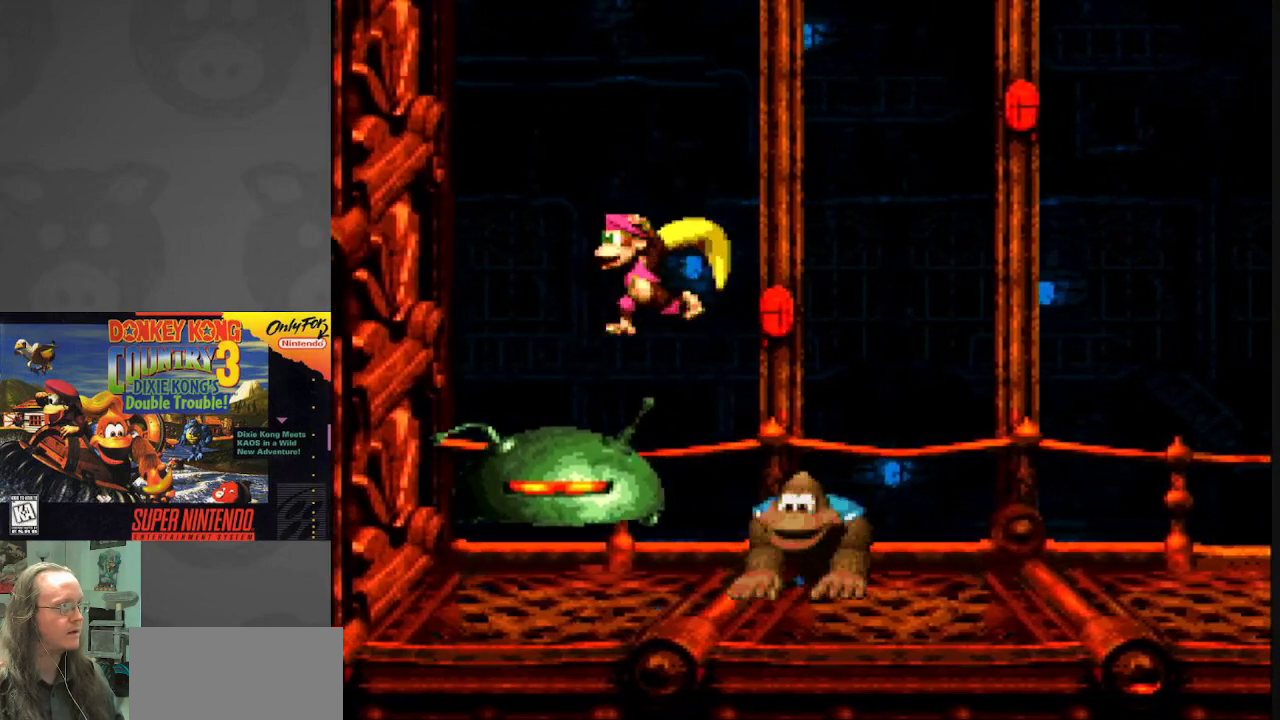
{"buttons": ["B", "Y", "DPAD_RIGHT"], "events": [[183, "DPAD_LEFT", "up"], [183, "DPAD_UP", "down"], [200, "DPAD_RIGHT", "down"], [200, "DPAD_UP", "up"]]}
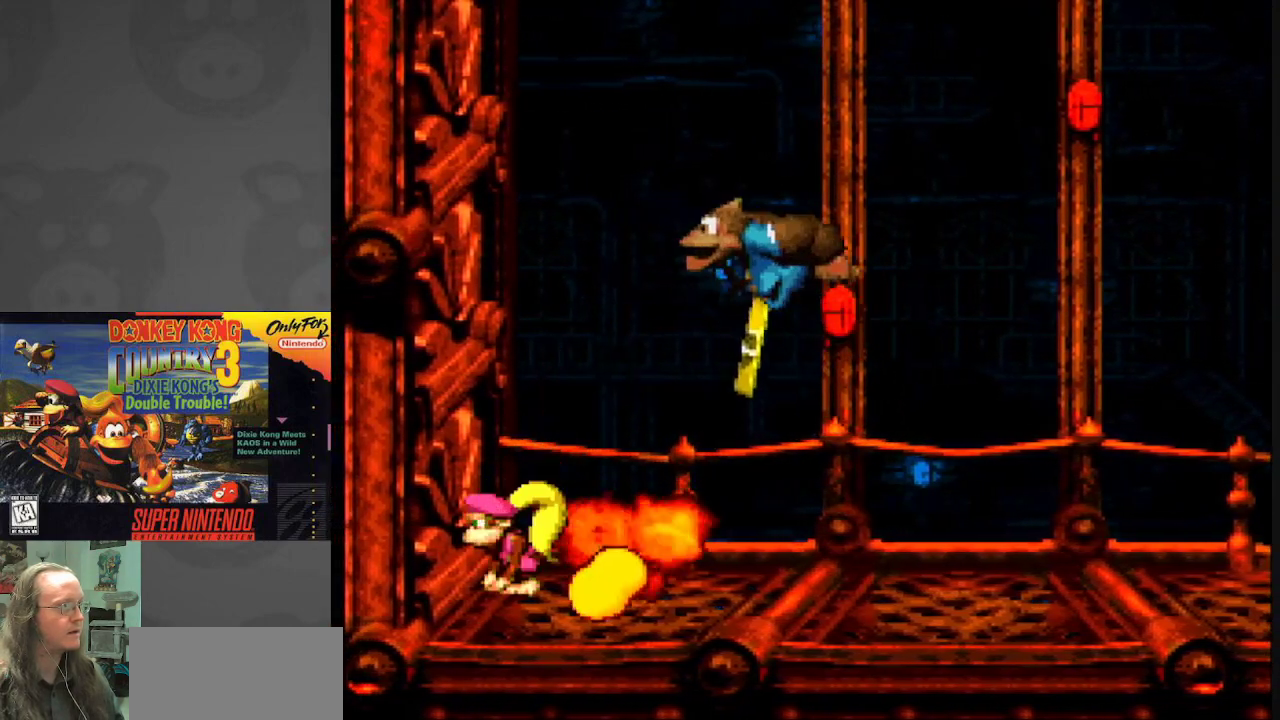
{"buttons": ["Y"], "events": [[83, "DPAD_RIGHT", "up"], [267, "B", "up"], [367, "DPAD_RIGHT", "down"], [483, "DPAD_RIGHT", "up"]]}
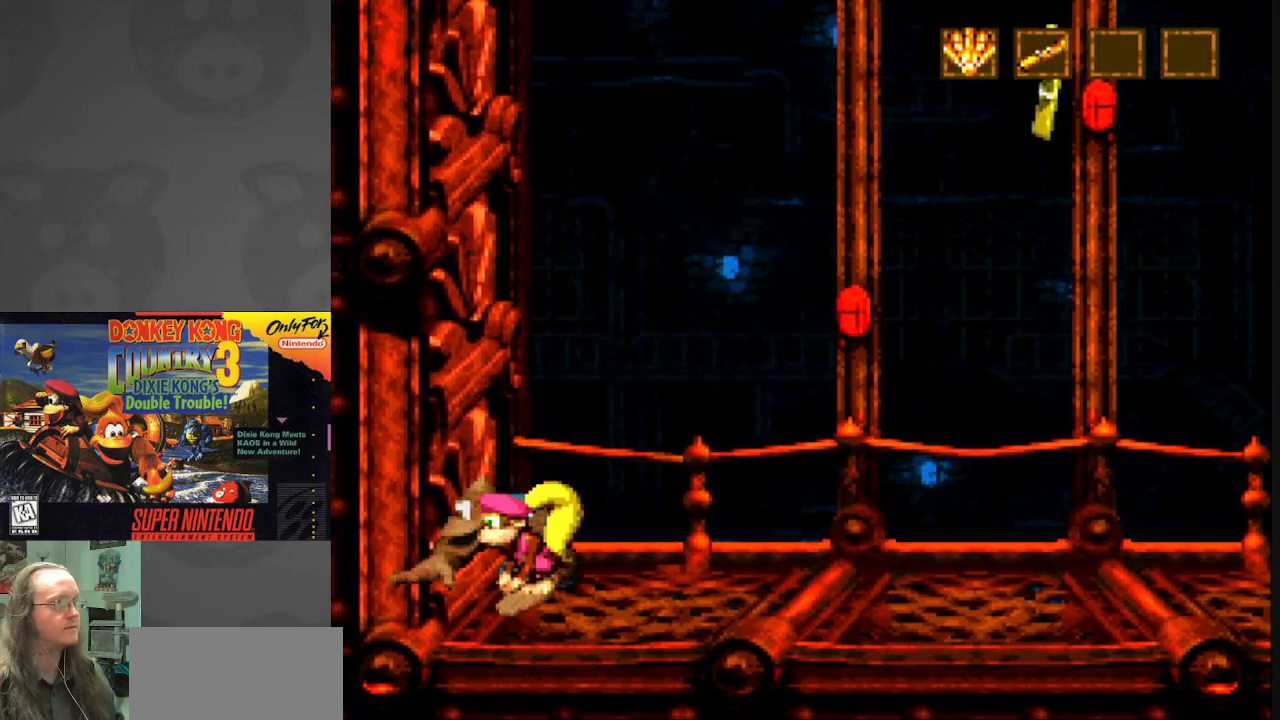
{"buttons": ["Y"], "events": []}
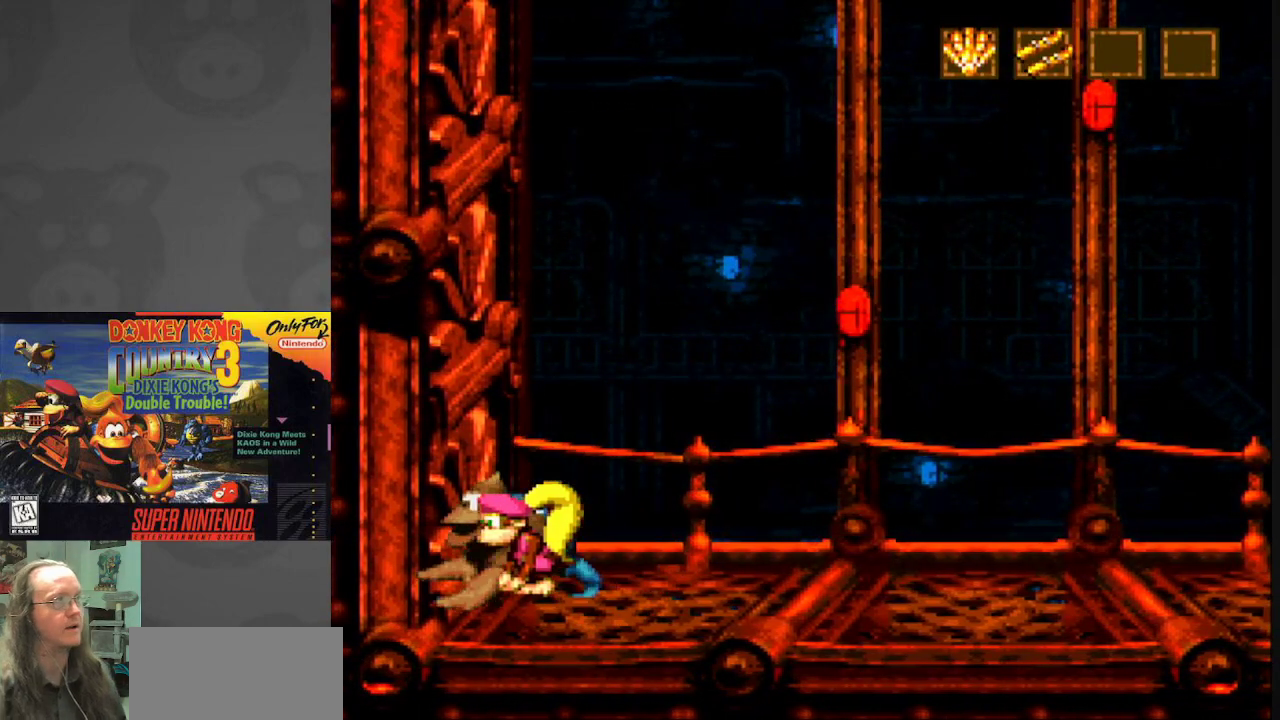
{"buttons": [], "events": [[117, "Y", "up"]]}
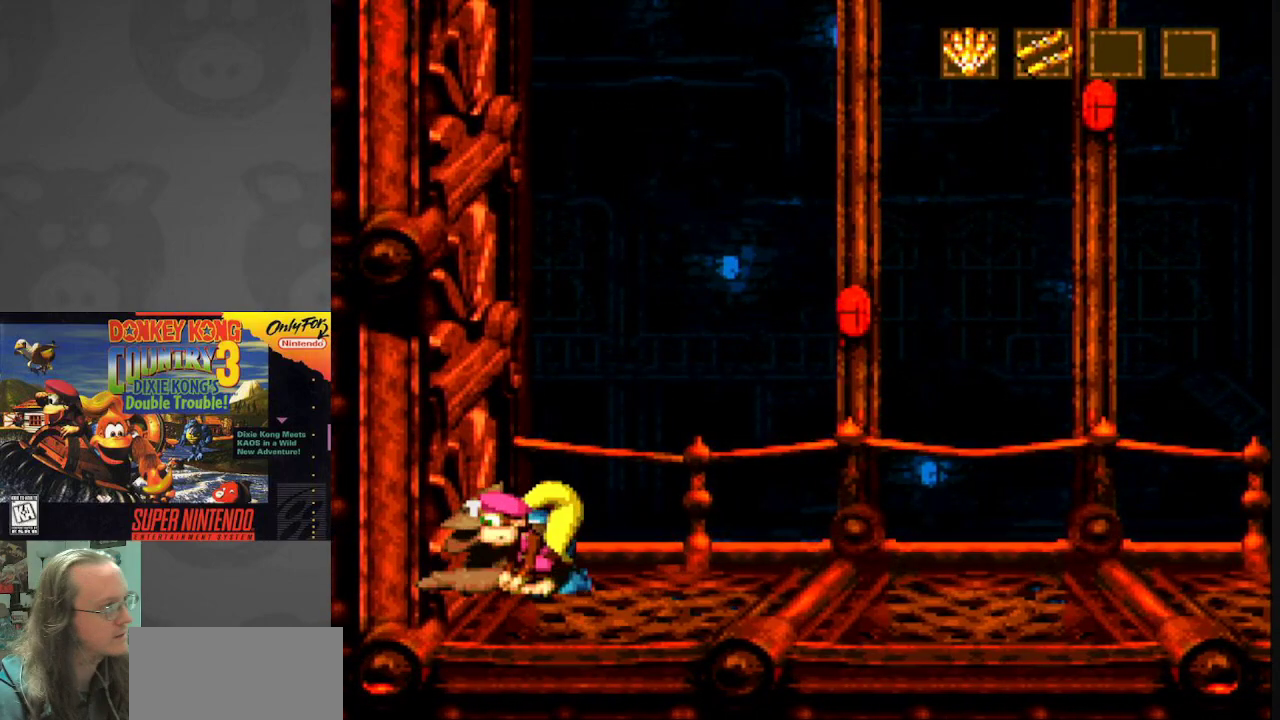
{"buttons": [], "events": []}
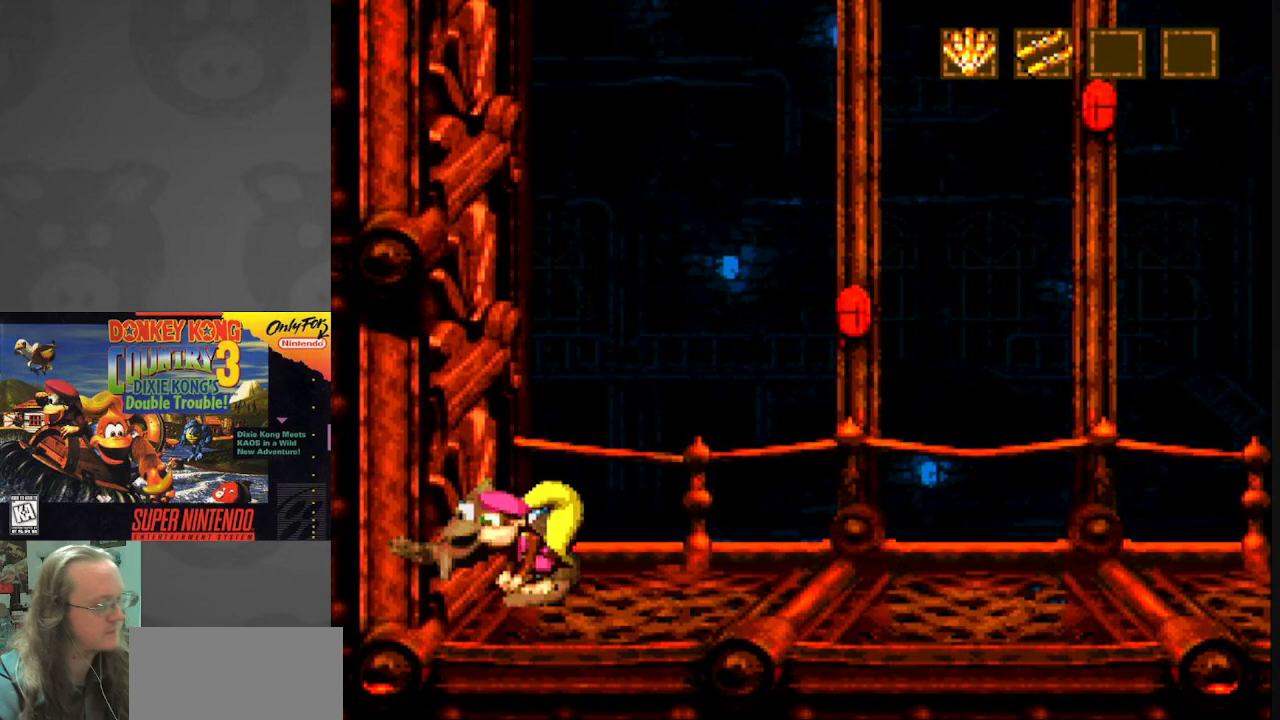
{"buttons": [], "events": []}
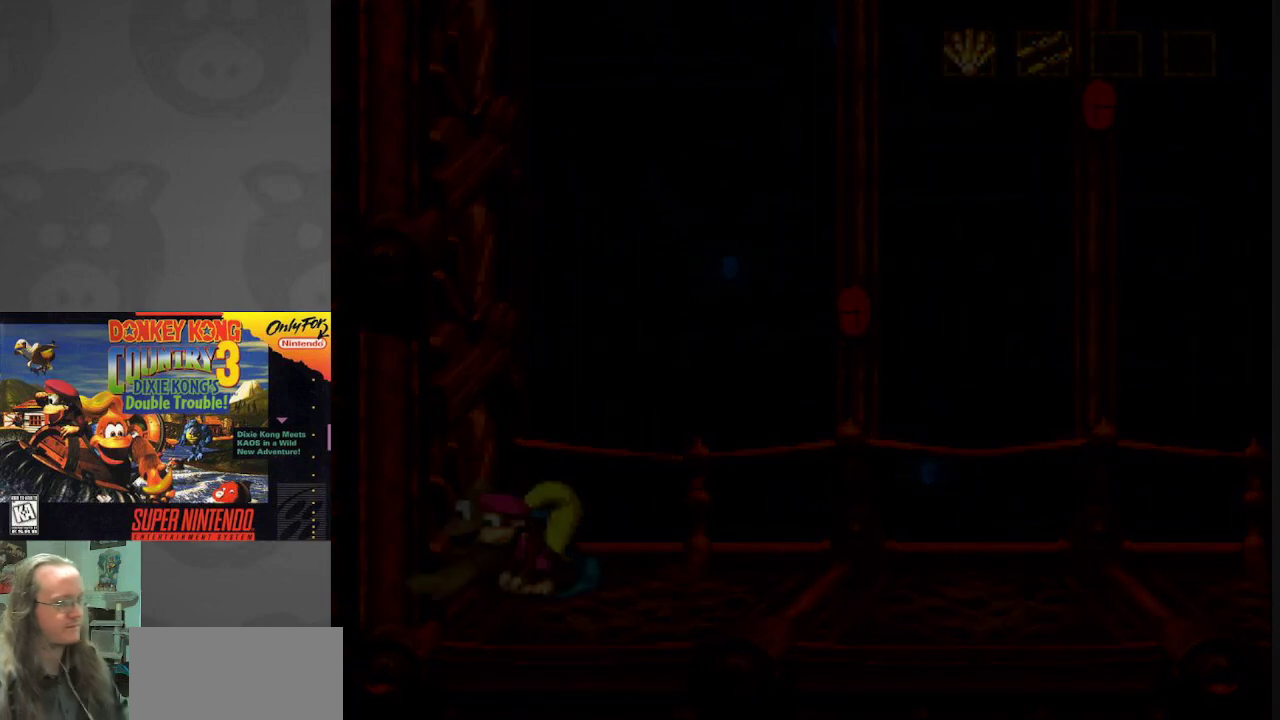
{"buttons": [], "events": []}
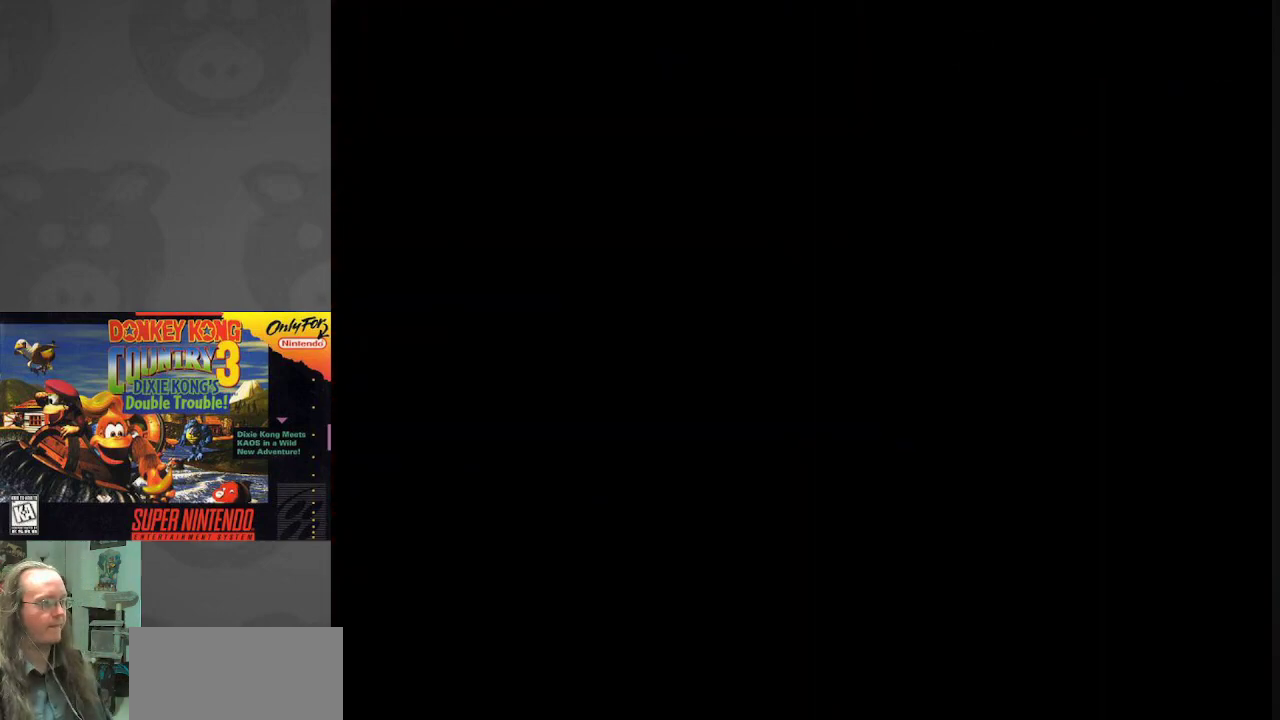
{"buttons": [], "events": [[17, "A", "down"], [83, "A", "up"]]}